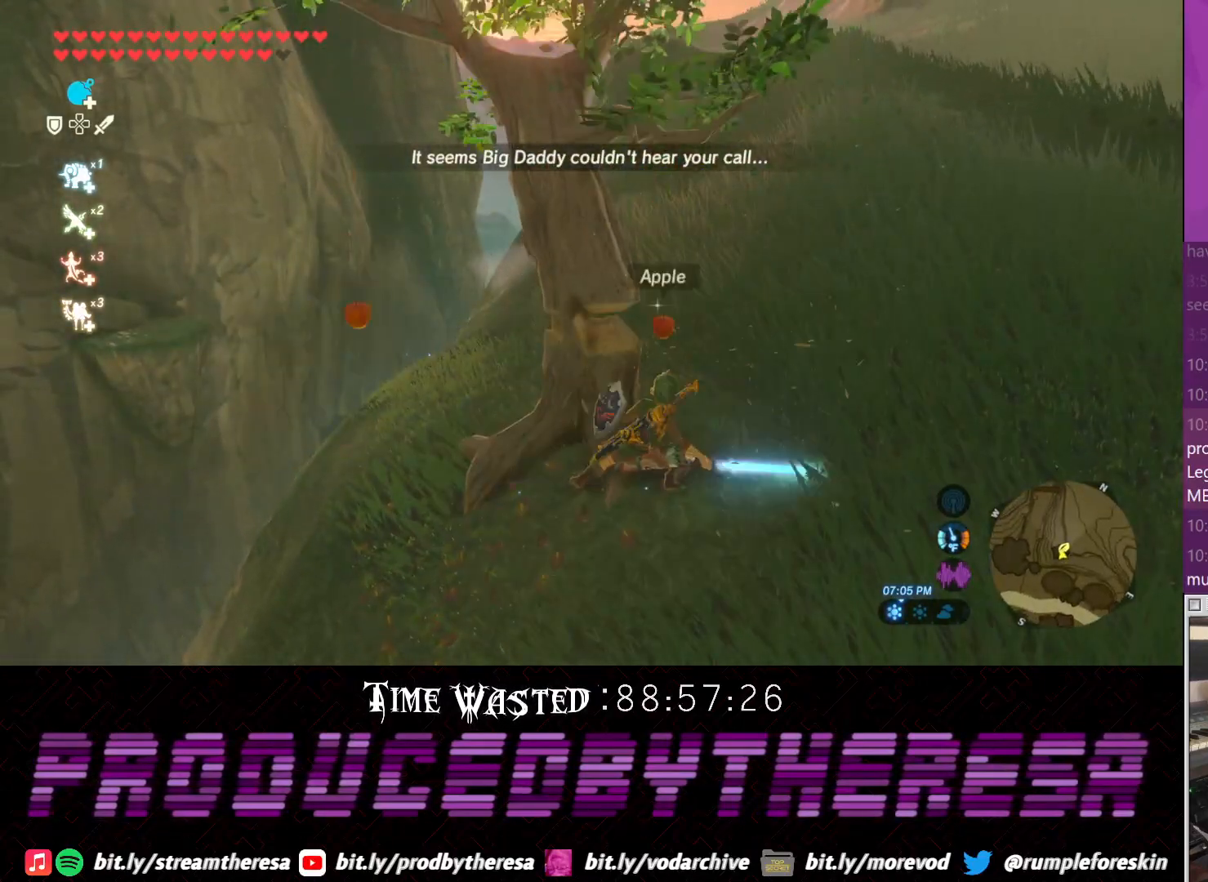
Gameplay with a controller (PlayStation layout); each line is a JSON object with the inputs held at the frame after it. "events" lists button and stick changes between this image and that frame as [ms after this image, input, new state], when the widget could be followed in between. Not read: DPAD_UP R3.
{"buttons": [], "left_stick": "down-left", "right_stick": "center", "events": [[167, "CIRCLE", "down"], [233, "CIRCLE", "up"], [350, "CIRCLE", "down"], [433, "CIRCLE", "up"], [483, "left_stick", "down-left"]]}
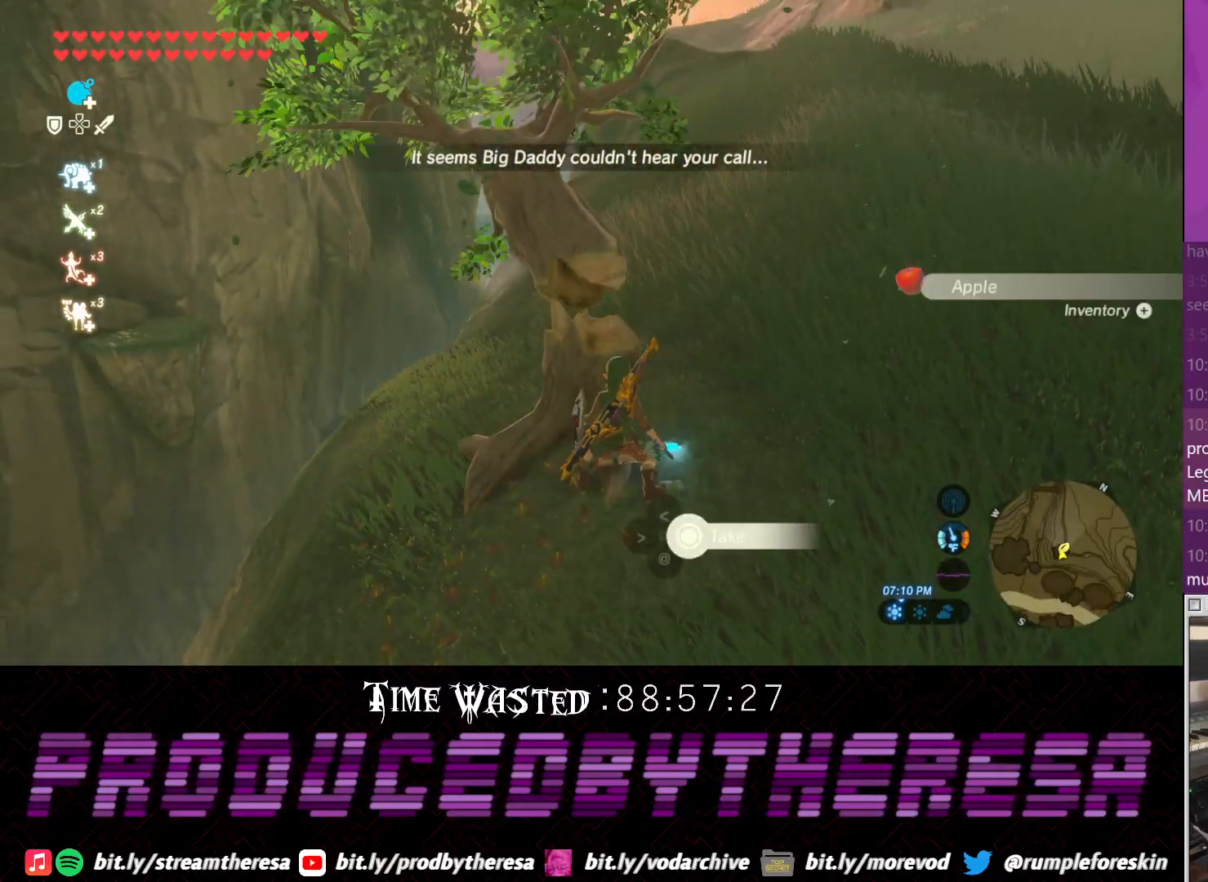
{"buttons": [], "left_stick": "right", "right_stick": "center", "events": [[33, "CIRCLE", "down"], [150, "CIRCLE", "up"], [200, "CIRCLE", "down"], [233, "left_stick", "down-right"], [300, "CIRCLE", "up"], [333, "left_stick", "right"], [383, "CIRCLE", "down"], [483, "CIRCLE", "up"]]}
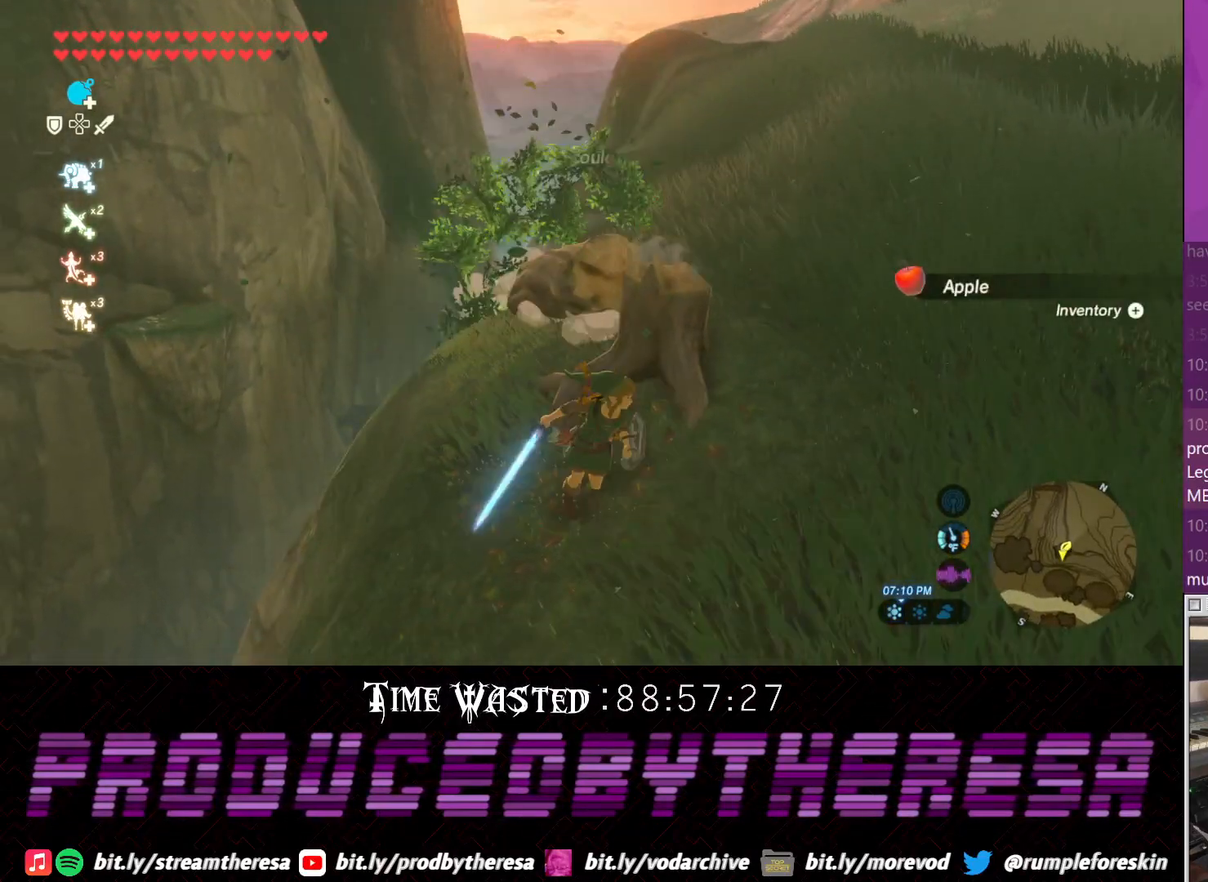
{"buttons": [], "left_stick": "up-right", "right_stick": "center", "events": [[17, "CIRCLE", "down"], [33, "left_stick", "up-right"], [133, "CIRCLE", "up"], [267, "CROSS", "down"], [433, "CROSS", "up"]]}
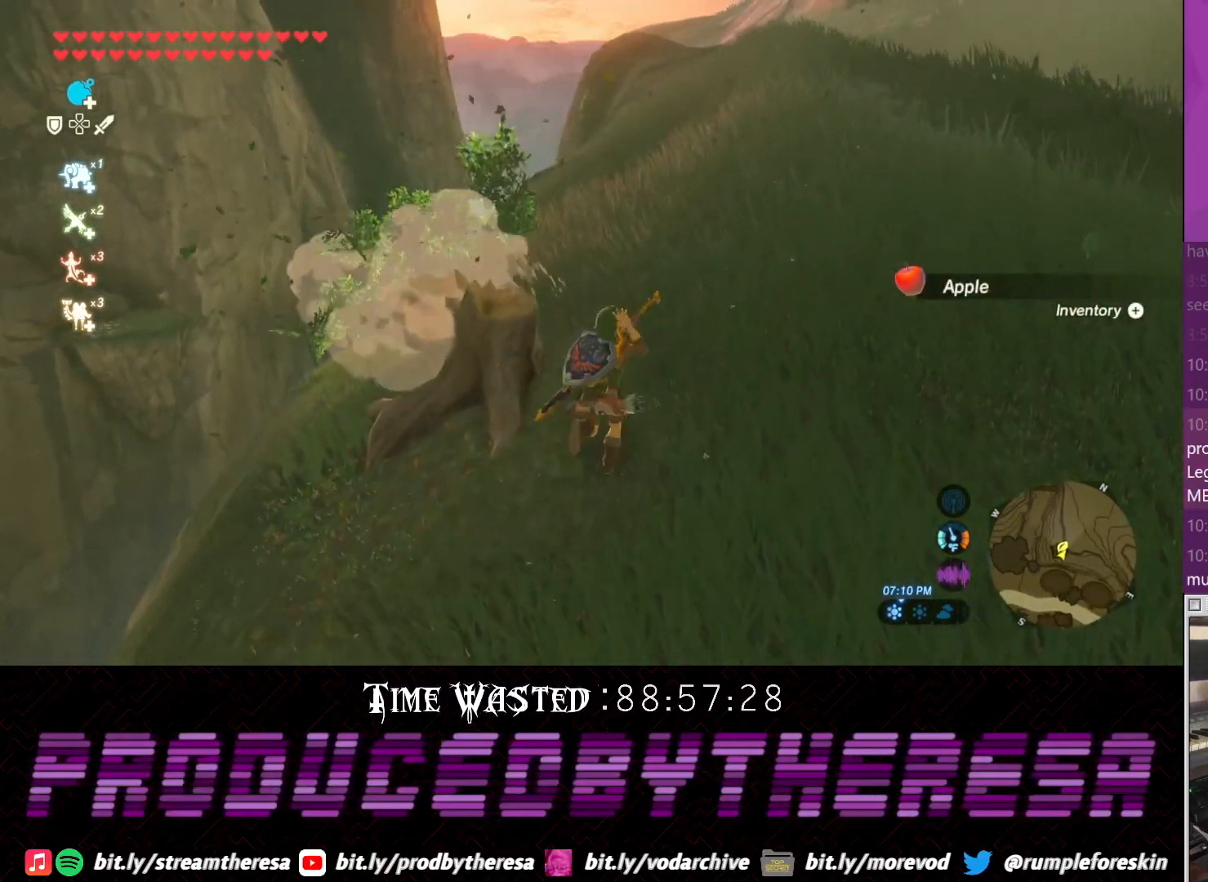
{"buttons": [], "left_stick": "up-right", "right_stick": "left", "events": [[67, "right_stick", "left"]]}
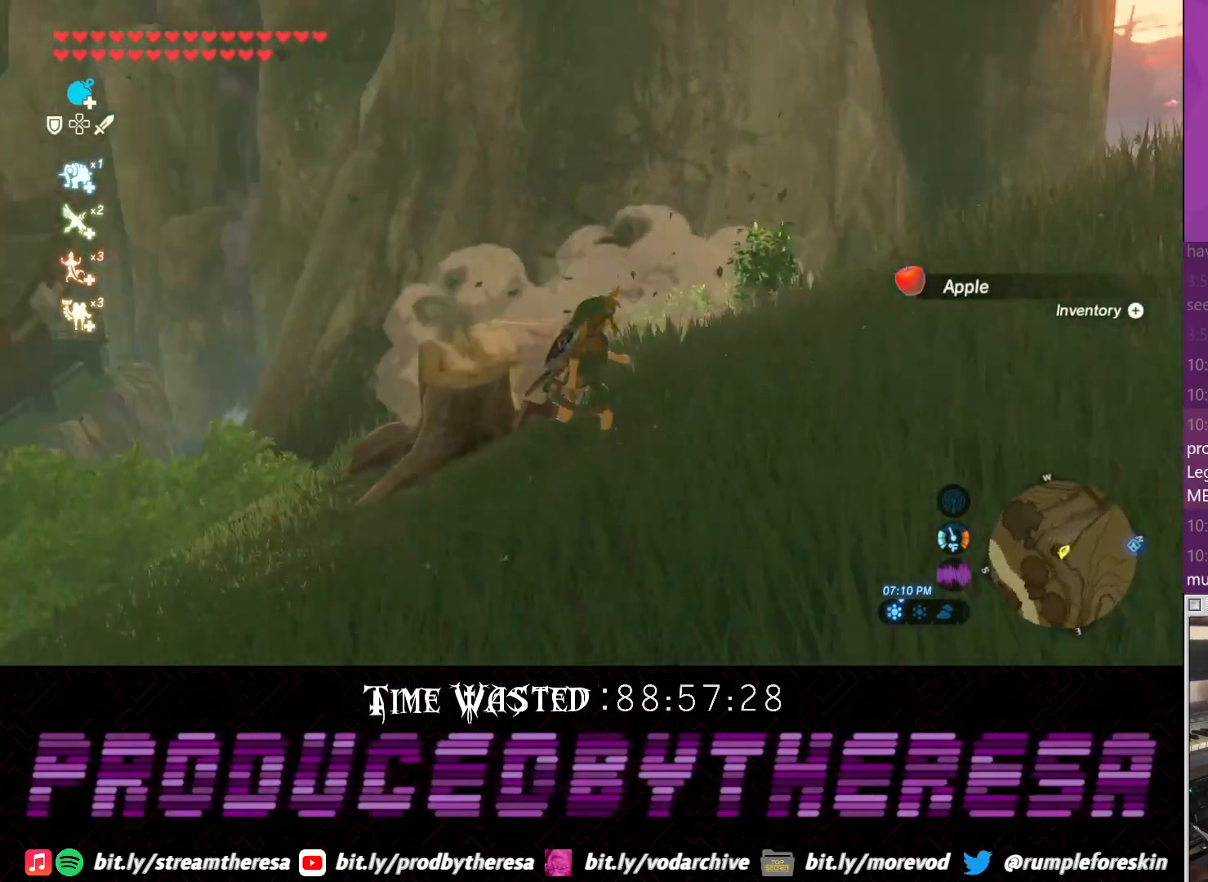
{"buttons": [], "left_stick": "right", "right_stick": "left", "events": [[133, "left_stick", "right"]]}
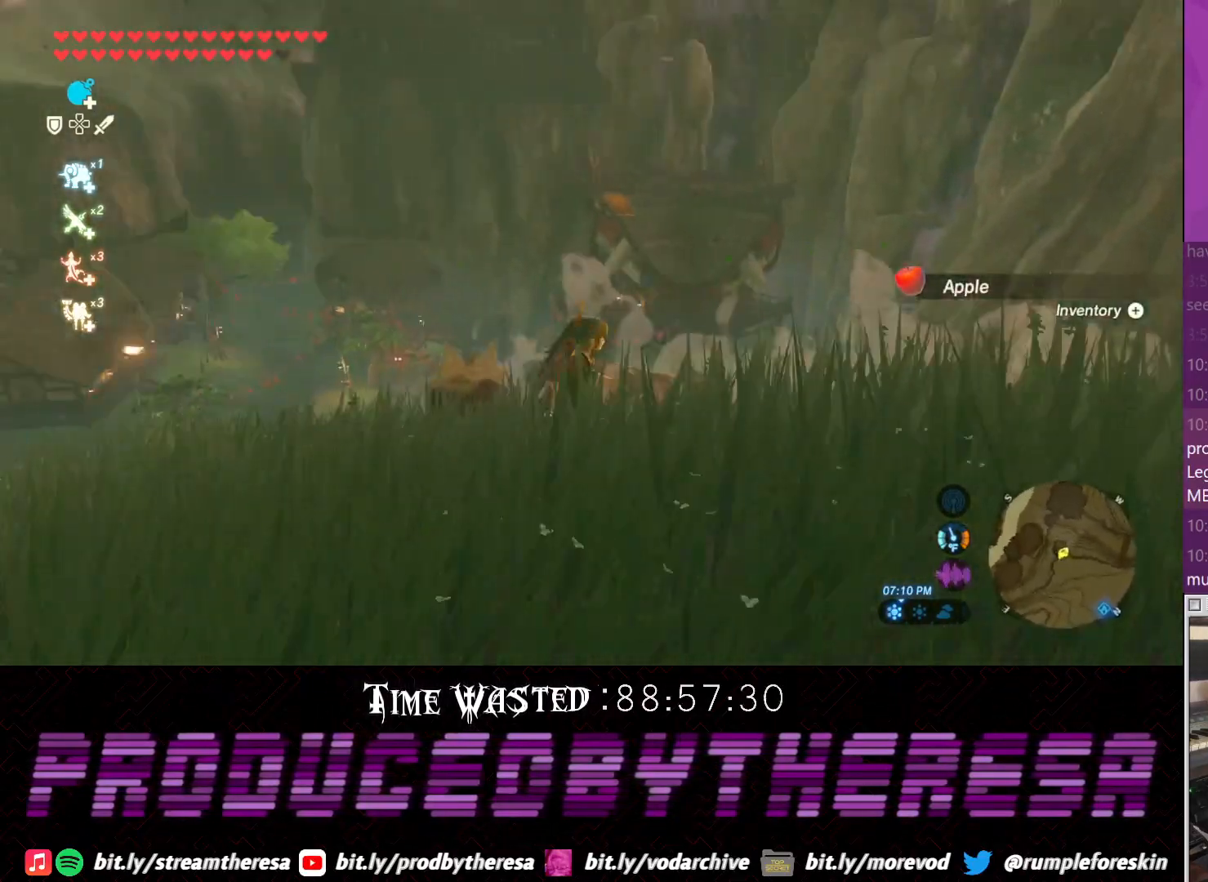
{"buttons": [], "left_stick": "left", "right_stick": "center", "events": [[17, "right_stick", "up-left"], [83, "left_stick", "down"], [150, "left_stick", "down-left"], [267, "right_stick", "center"], [333, "left_stick", "left"]]}
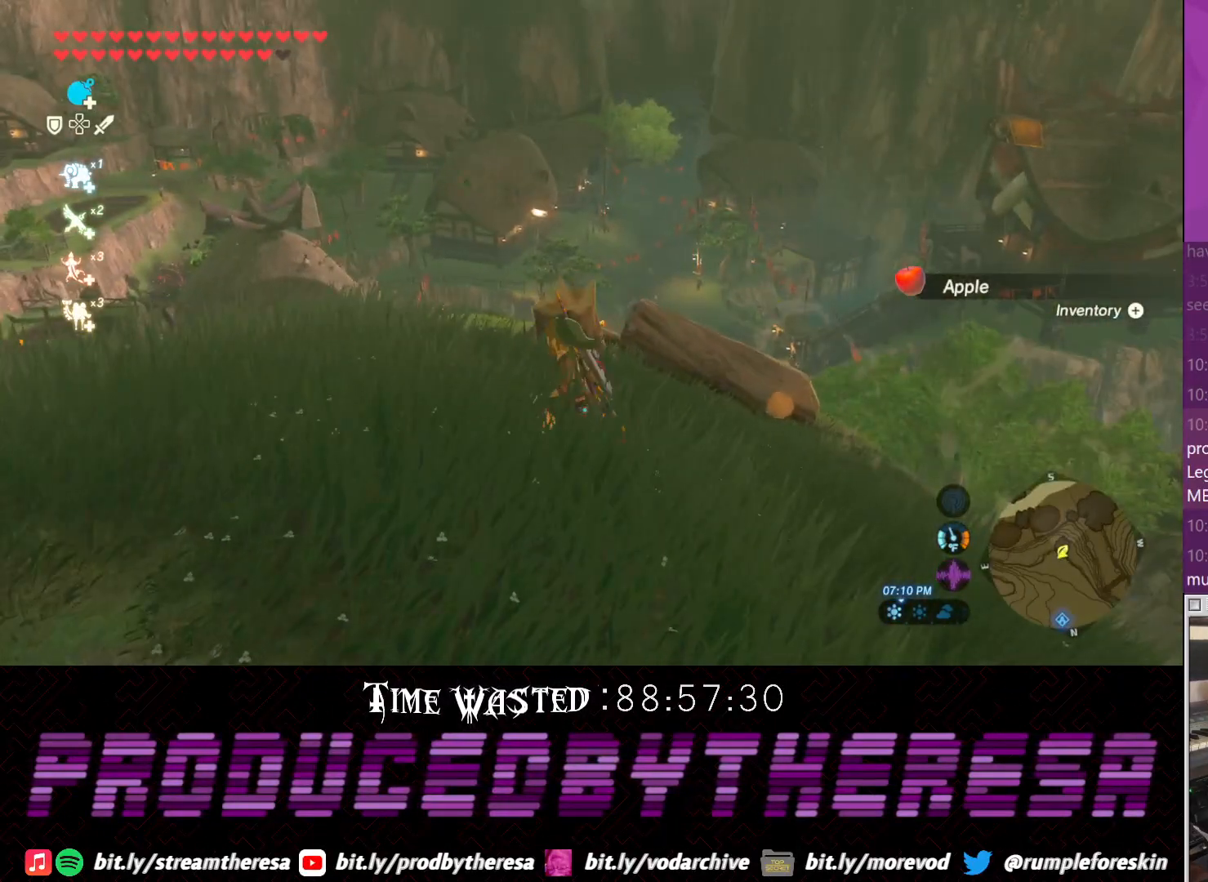
{"buttons": [], "left_stick": "up", "right_stick": "center", "events": [[217, "left_stick", "up-left"], [417, "left_stick", "up"]]}